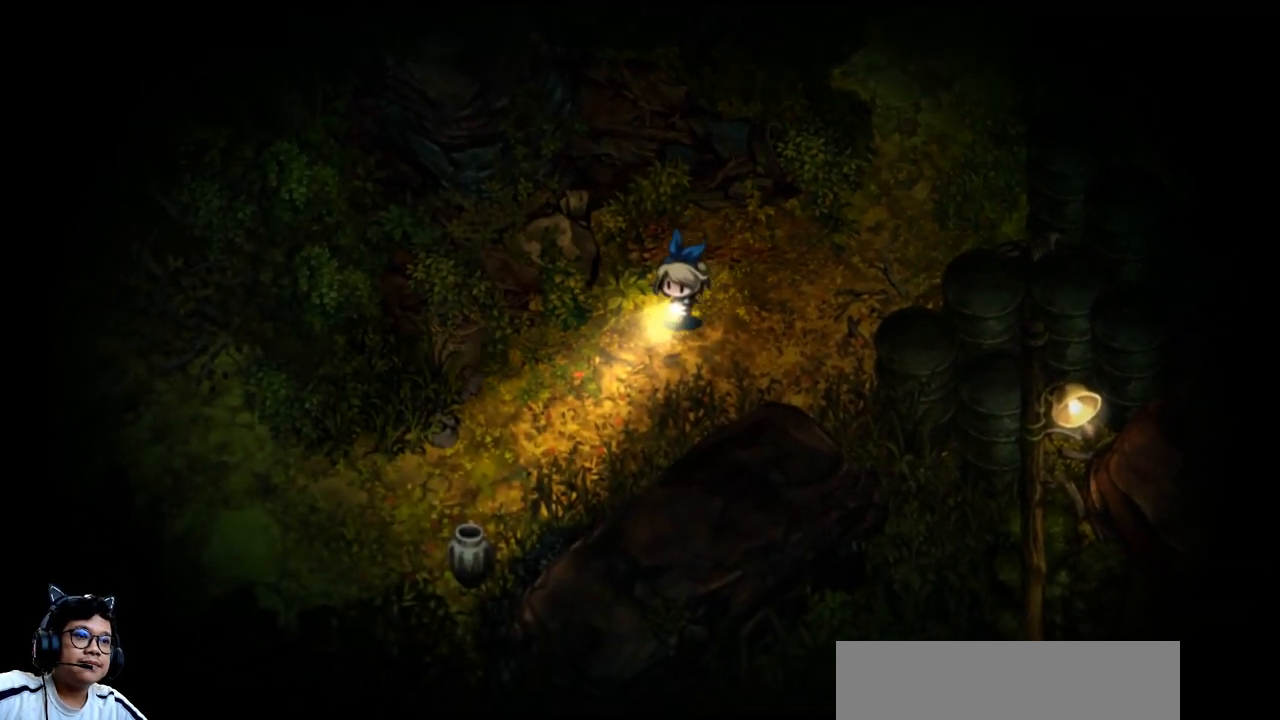
Gameplay with keyboard; each line is a JSON object with the keys held at the frame after it. "events" lists presses ("down") and releases ("up") of "b", "c", "down", "e", "left", "q", "r", "right", "t", "up", "v", "w", "x" and "z" between this image and that frame as [ms after this image, input, new state], when the widget could be followed in between. No other keys are recorded. Mouse input is not recorded.
{"keys": ["left"], "events": [[33, "down", "up"], [133, "left", "up"], [467, "left", "down"]]}
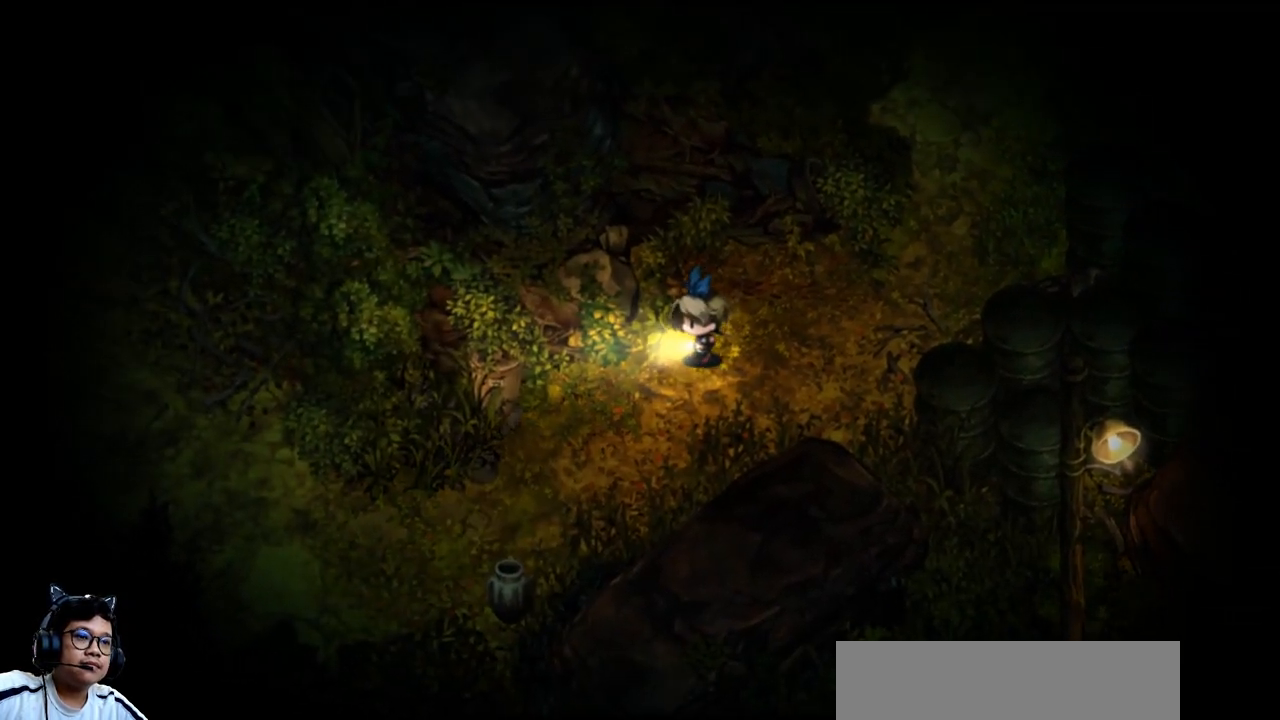
{"keys": ["down", "left"], "events": [[300, "down", "down"]]}
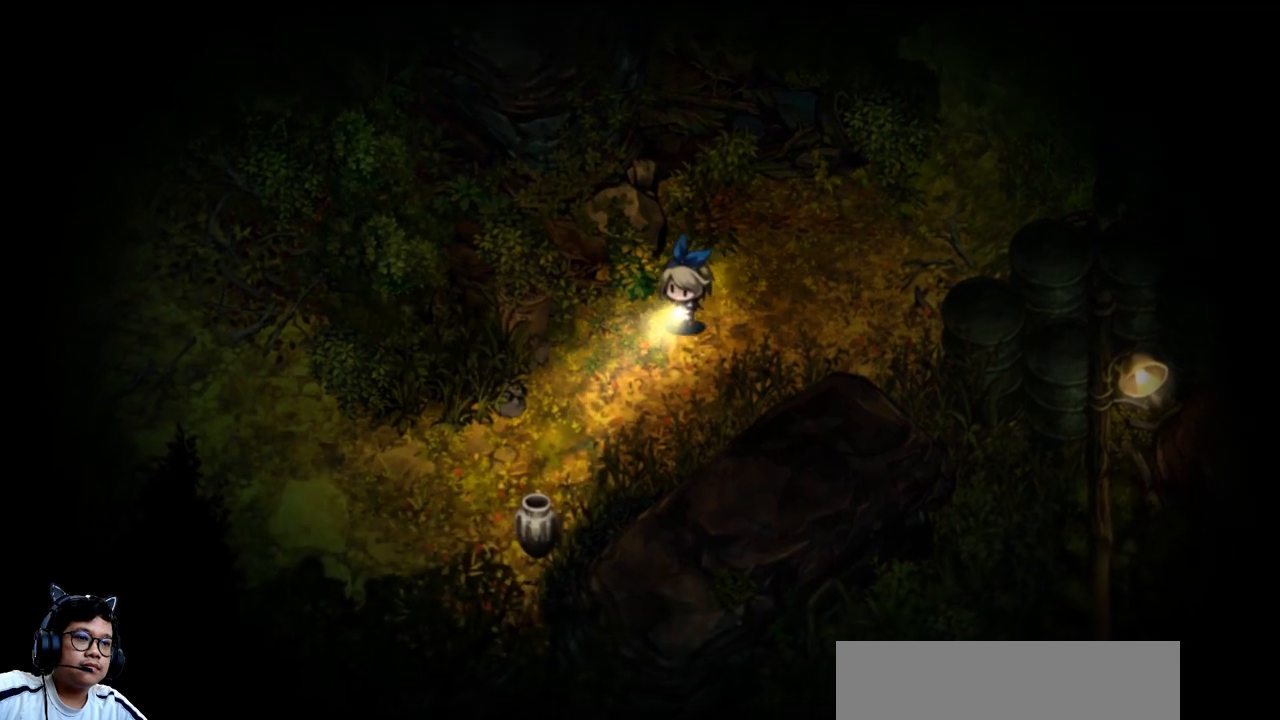
{"keys": ["down", "left"], "events": []}
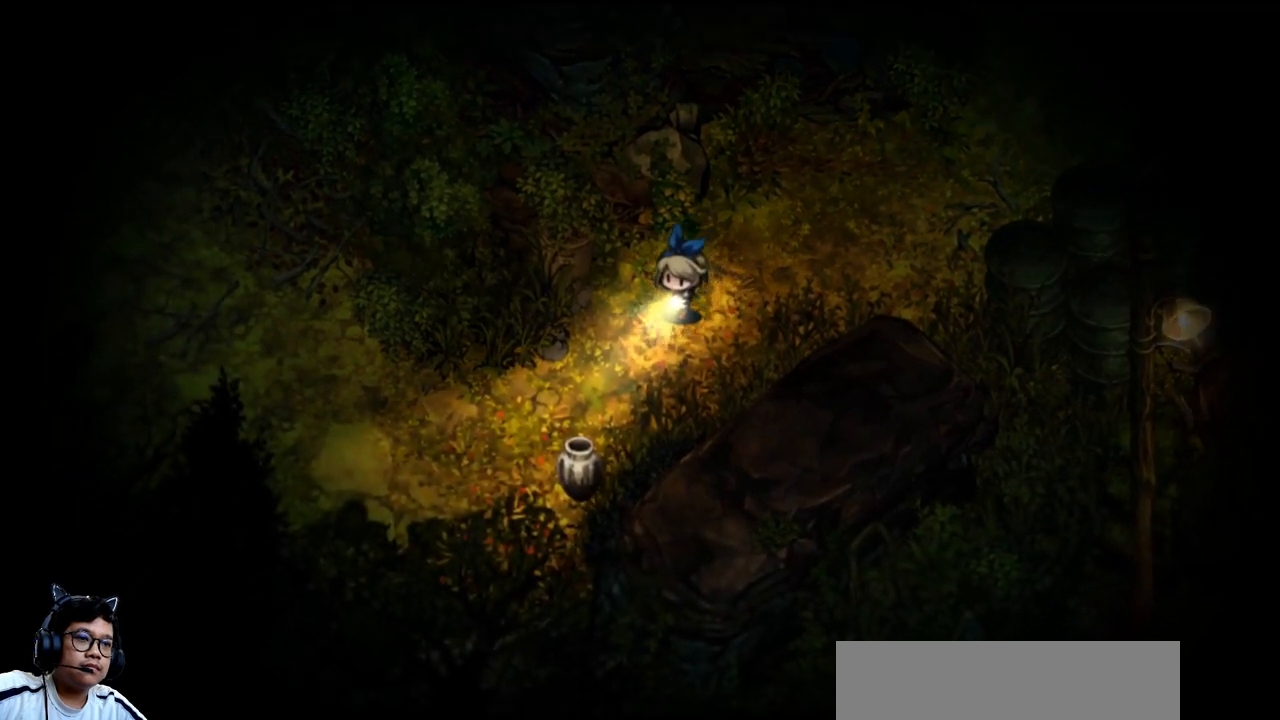
{"keys": ["left"], "events": [[133, "down", "up"]]}
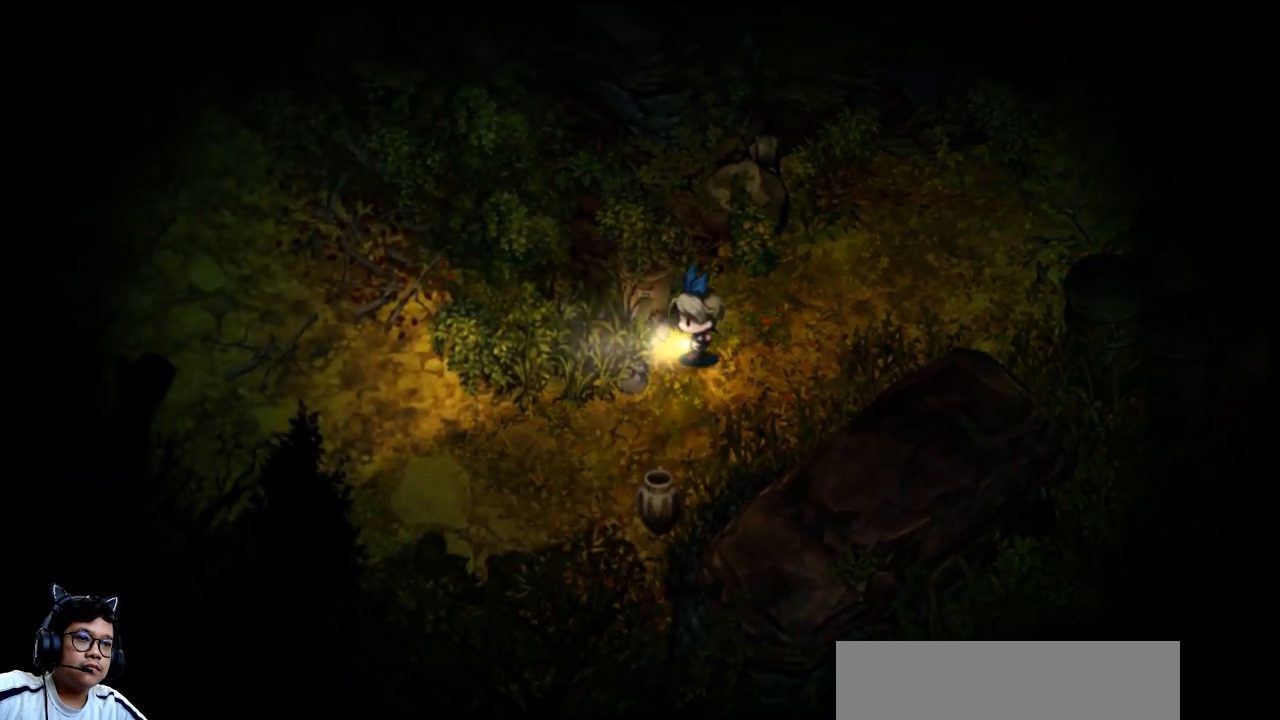
{"keys": ["left"], "events": []}
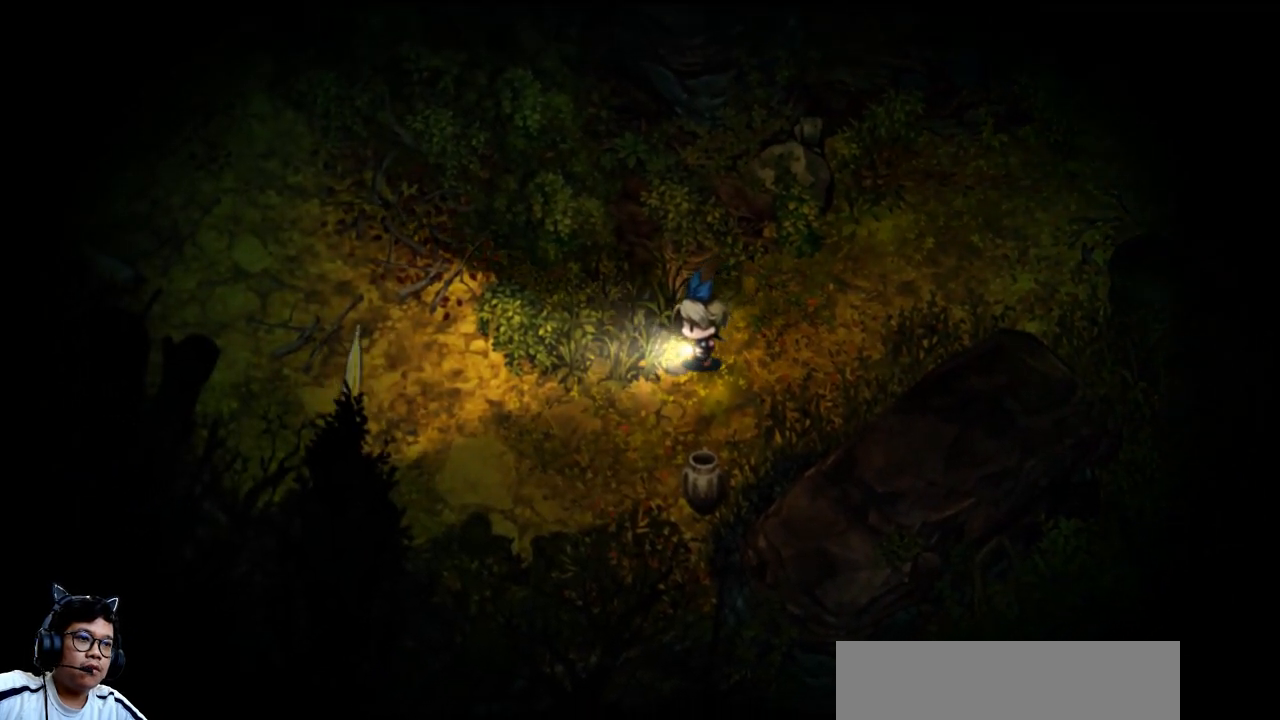
{"keys": ["left"], "events": [[200, "left", "up"], [500, "left", "down"]]}
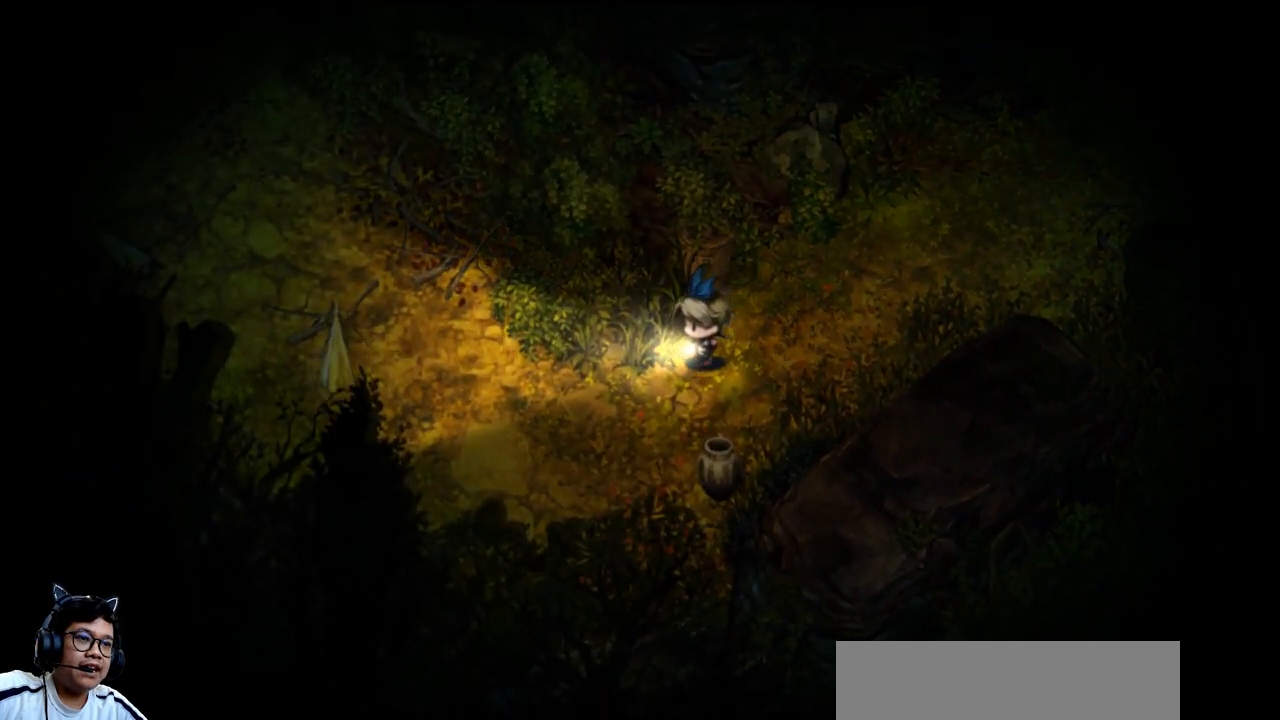
{"keys": ["left"], "events": [[167, "b", "down"], [267, "b", "up"]]}
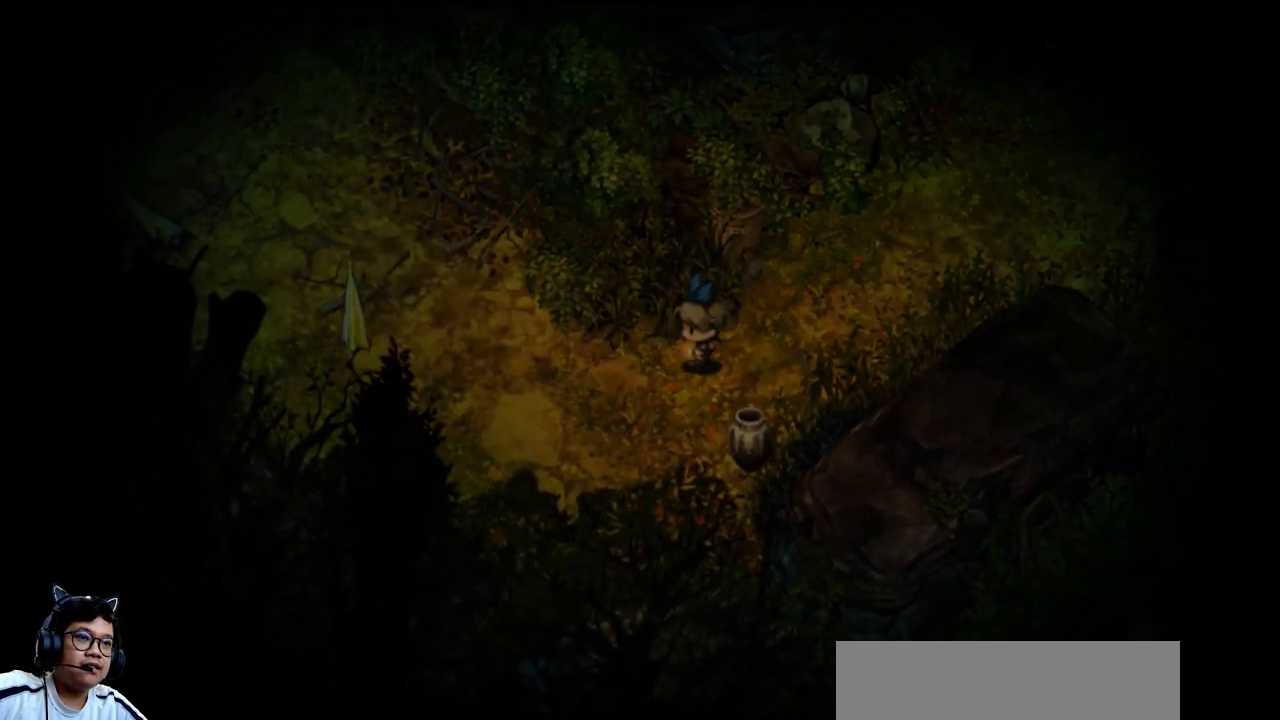
{"keys": ["left"], "events": []}
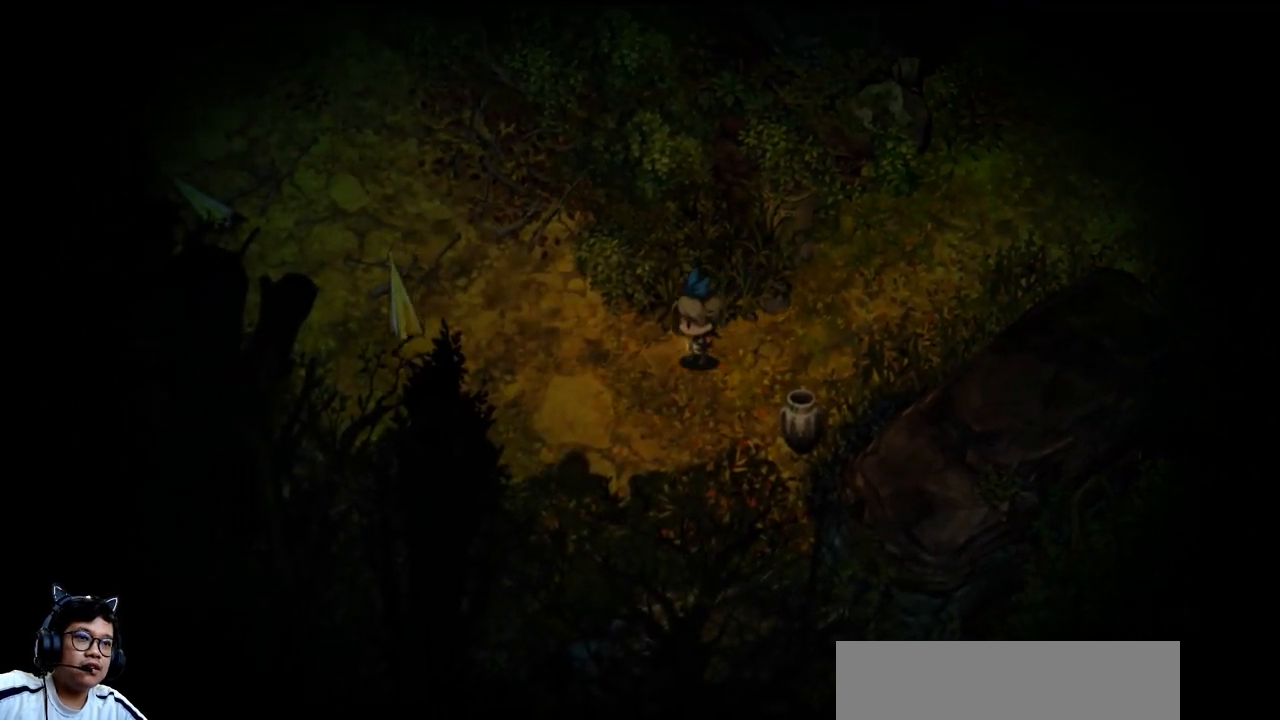
{"keys": ["left", "up"], "events": [[267, "up", "down"]]}
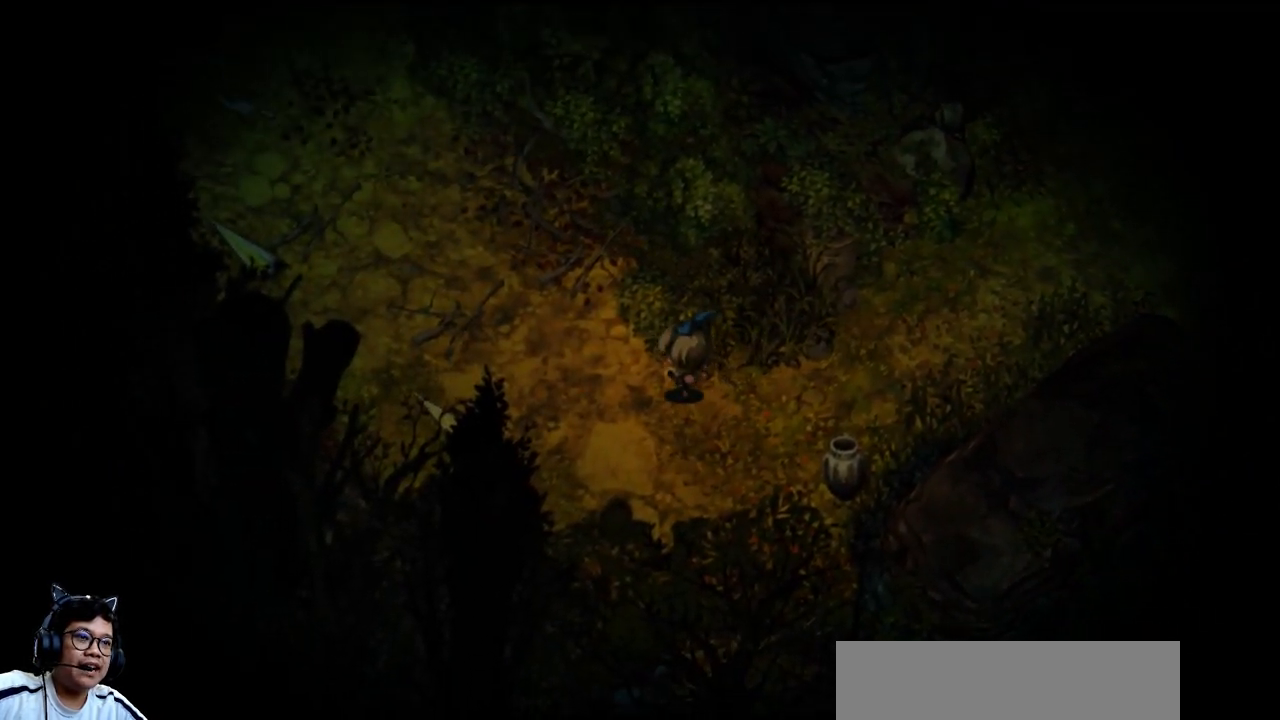
{"keys": ["left", "up"], "events": []}
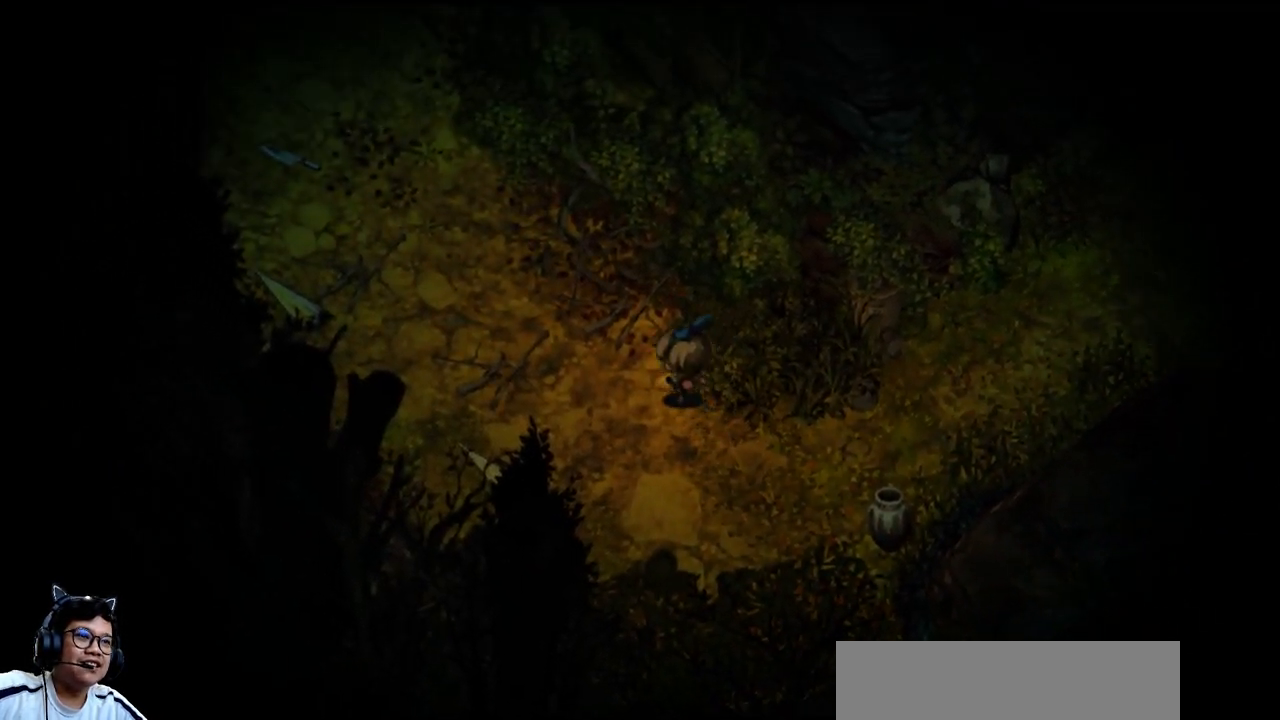
{"keys": ["left", "up"], "events": []}
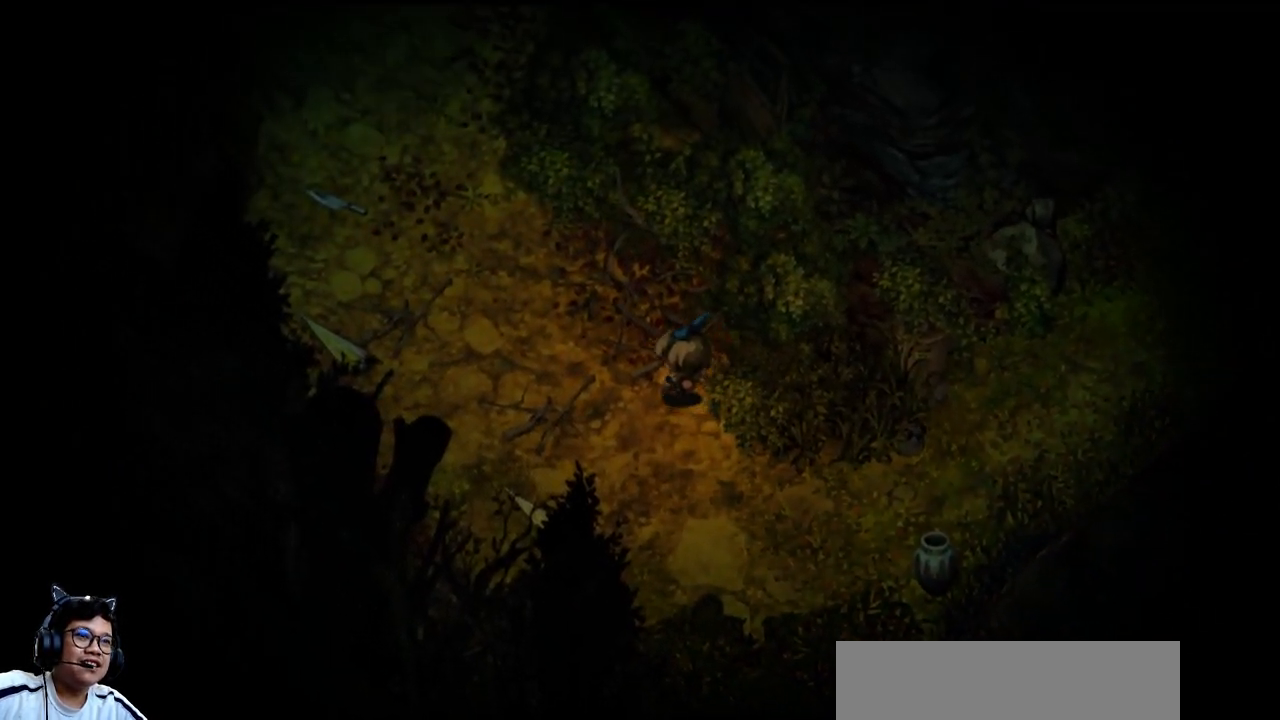
{"keys": ["b", "left", "up"], "events": [[33, "b", "down"], [133, "b", "up"], [467, "b", "down"]]}
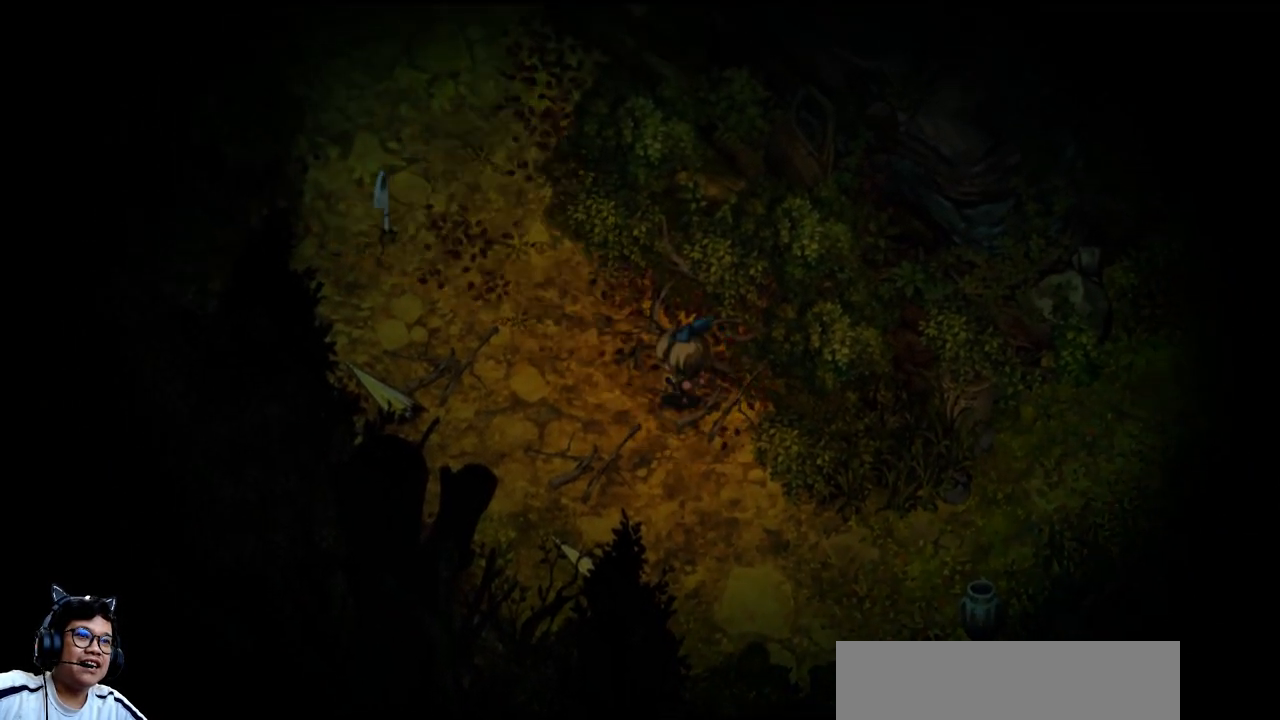
{"keys": ["left"], "events": [[67, "b", "up"], [500, "up", "up"]]}
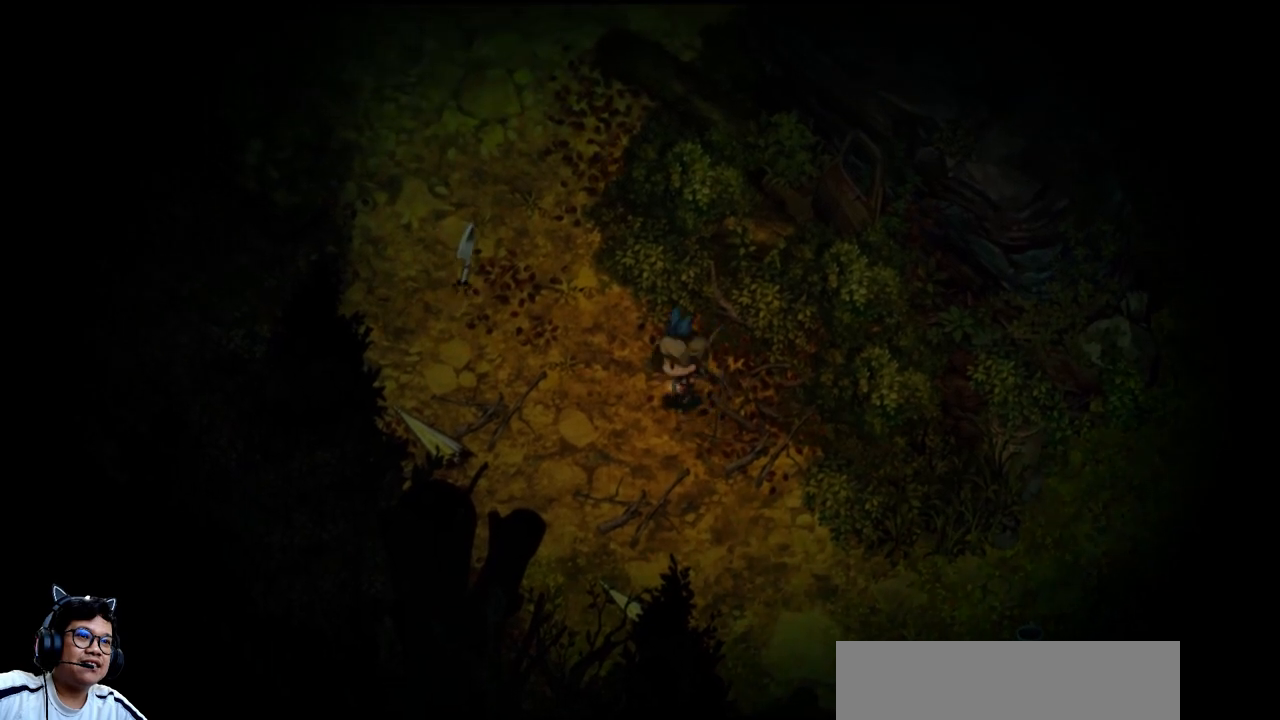
{"keys": ["up"], "events": [[333, "up", "down"], [367, "left", "up"]]}
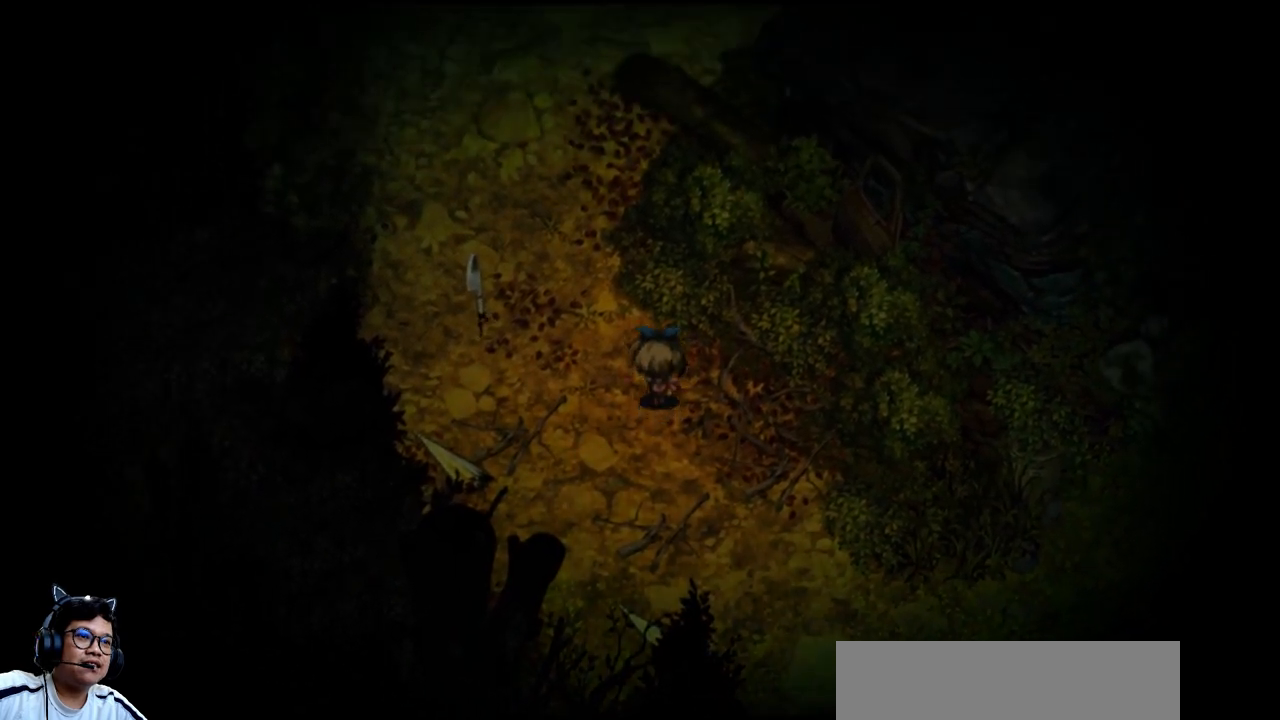
{"keys": ["left", "up"], "events": [[100, "left", "down"]]}
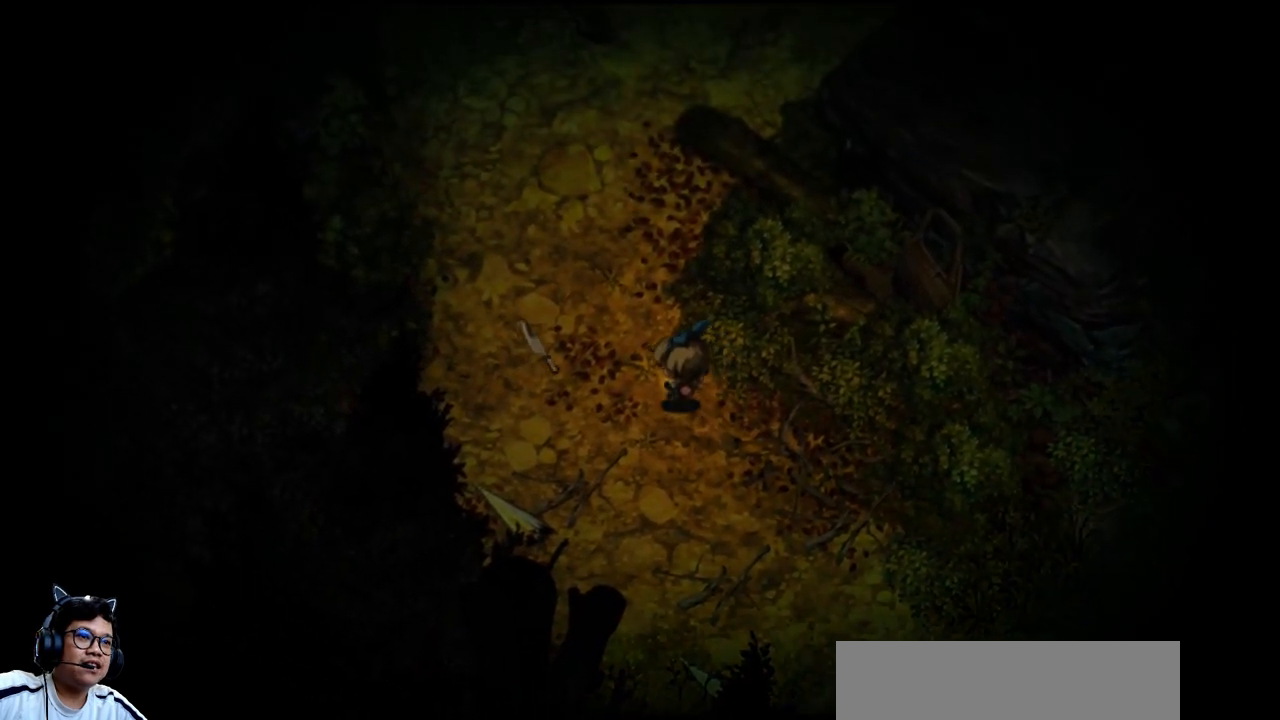
{"keys": ["left", "up"], "events": []}
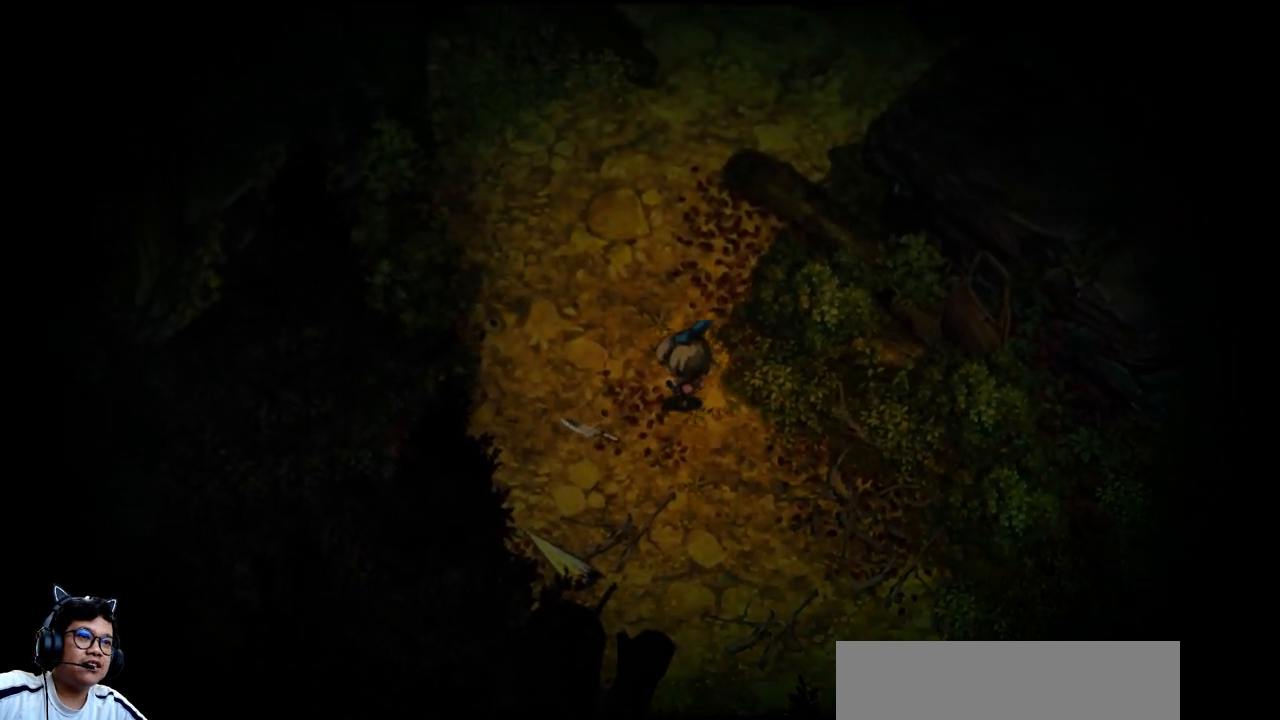
{"keys": ["up"], "events": [[267, "left", "up"], [300, "b", "down"], [433, "b", "up"]]}
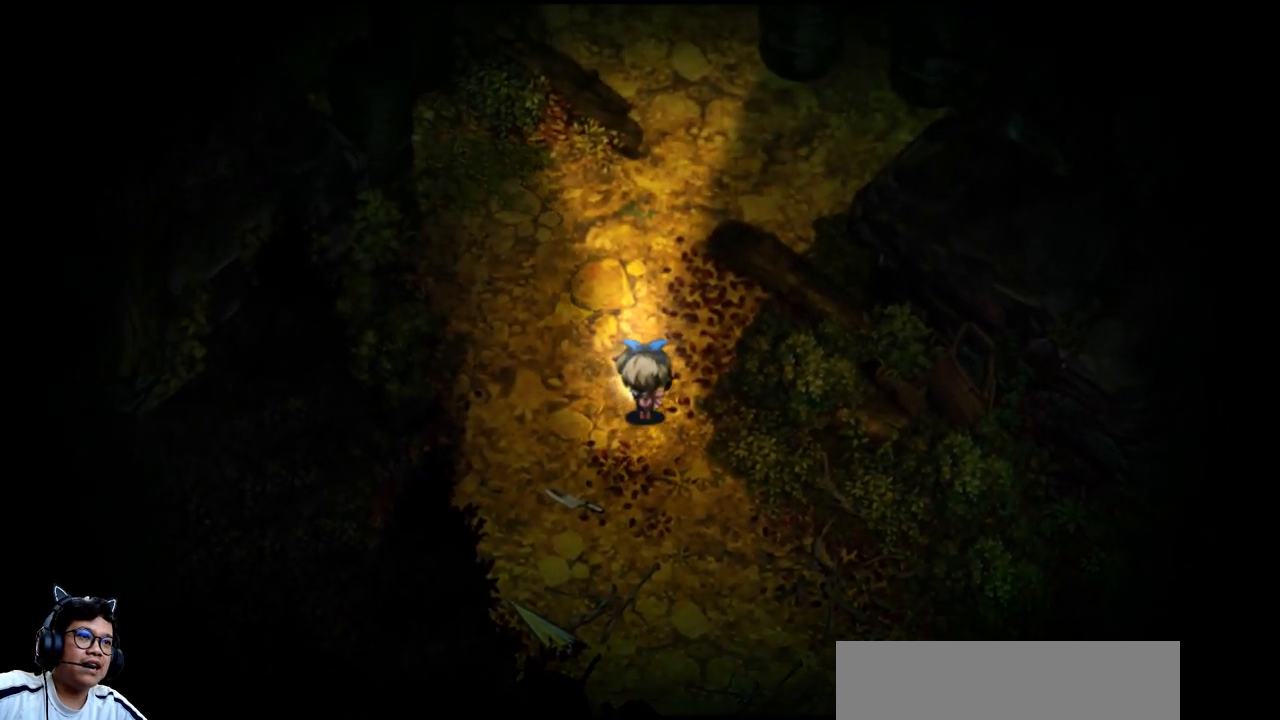
{"keys": ["left", "up"], "events": [[233, "left", "down"]]}
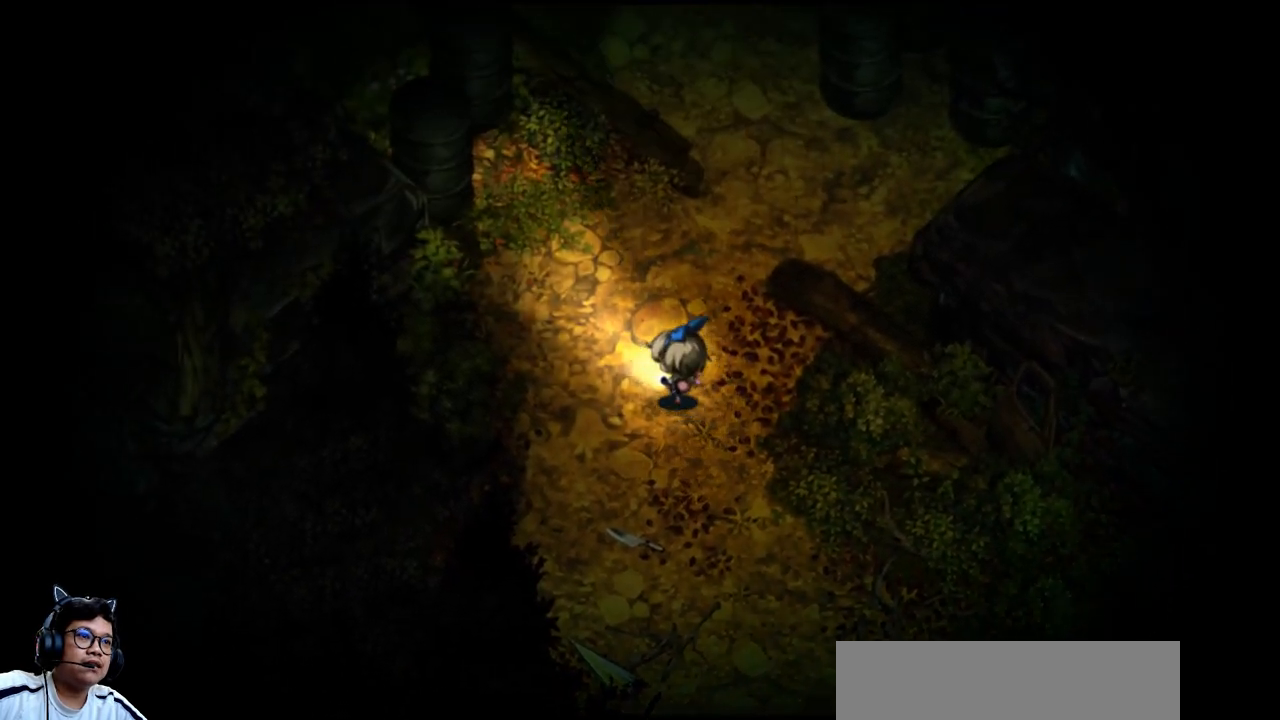
{"keys": ["up"], "events": [[67, "left", "up"]]}
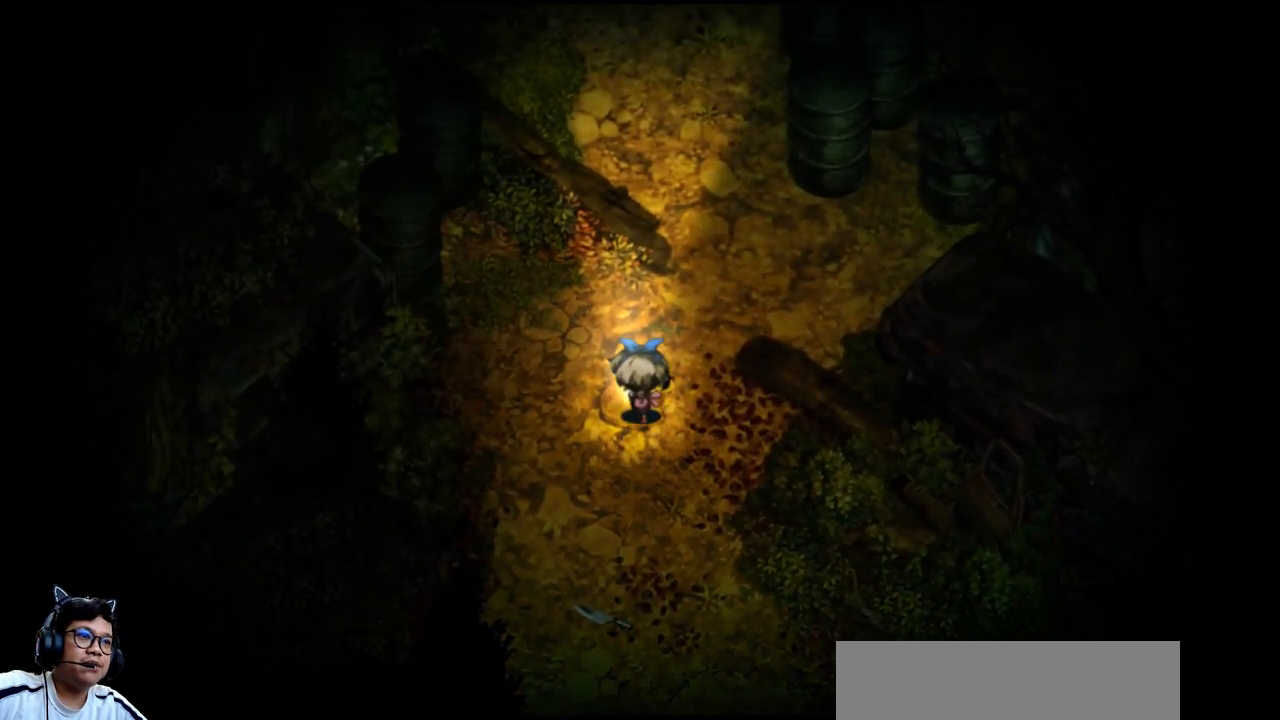
{"keys": ["right", "up"], "events": [[33, "right", "down"], [300, "up", "up"], [500, "up", "down"]]}
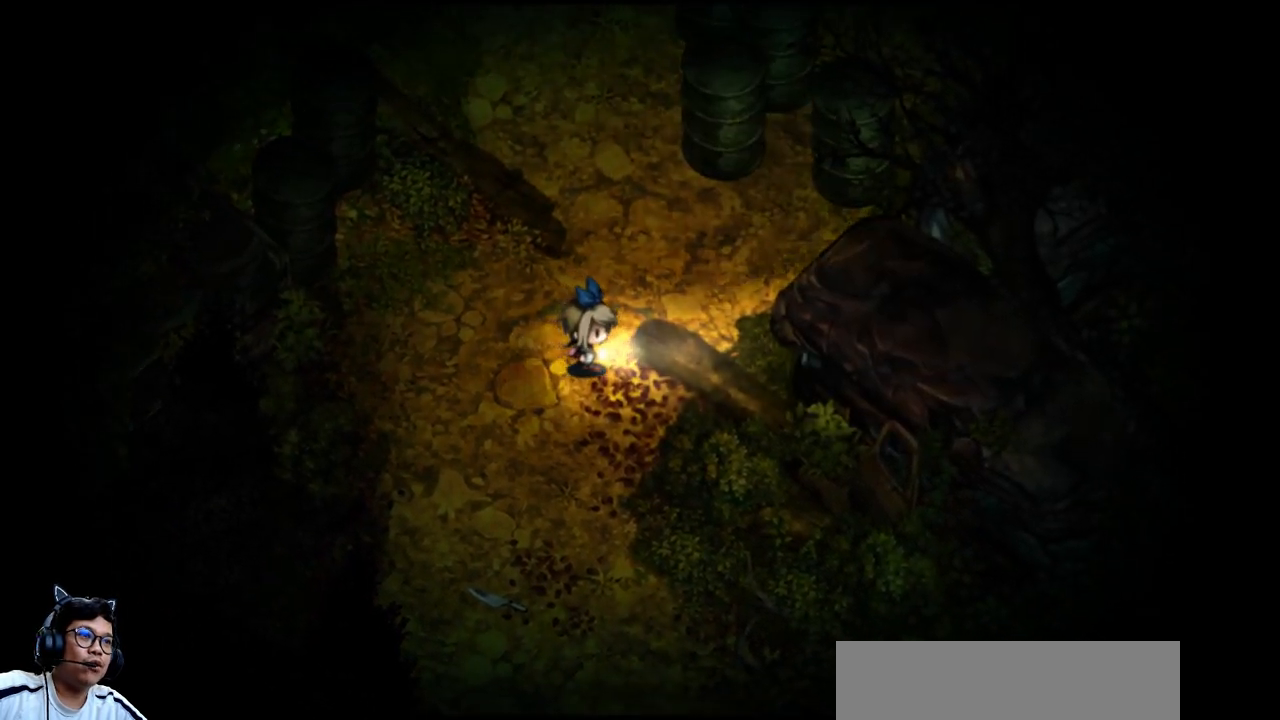
{"keys": ["right", "up"], "events": [[100, "right", "up"], [467, "right", "down"]]}
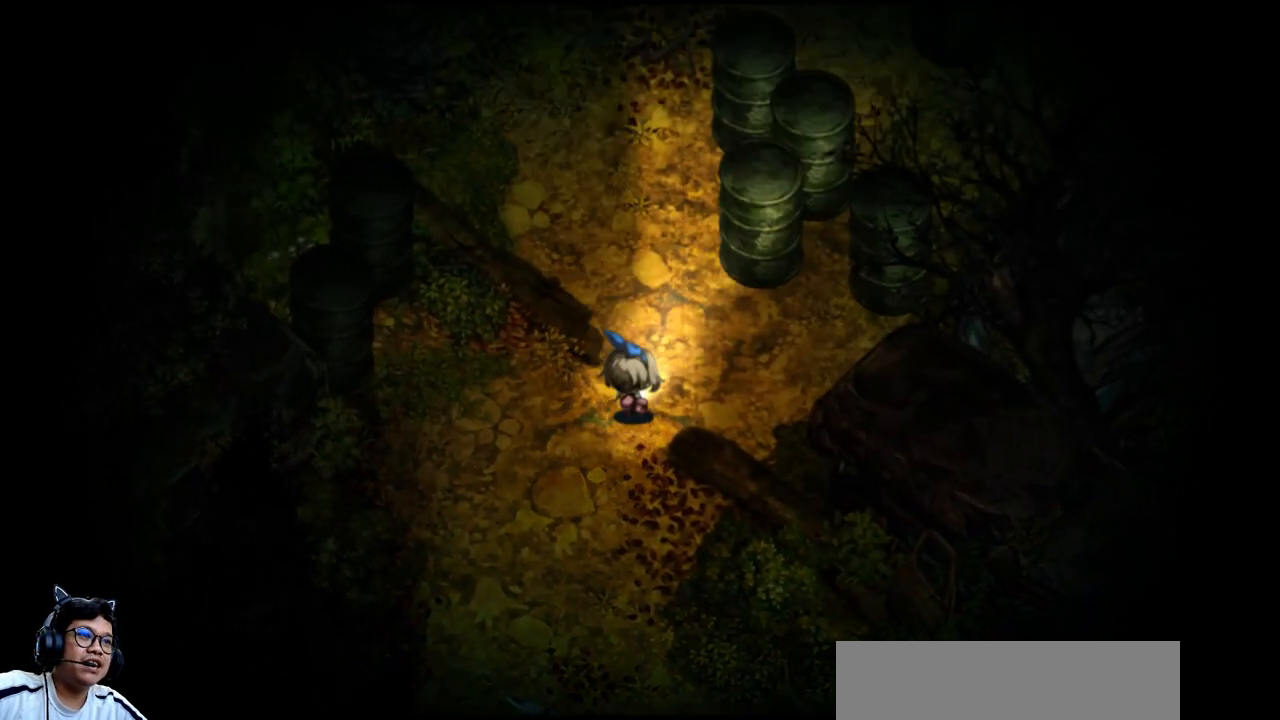
{"keys": ["up"], "events": [[267, "right", "up"]]}
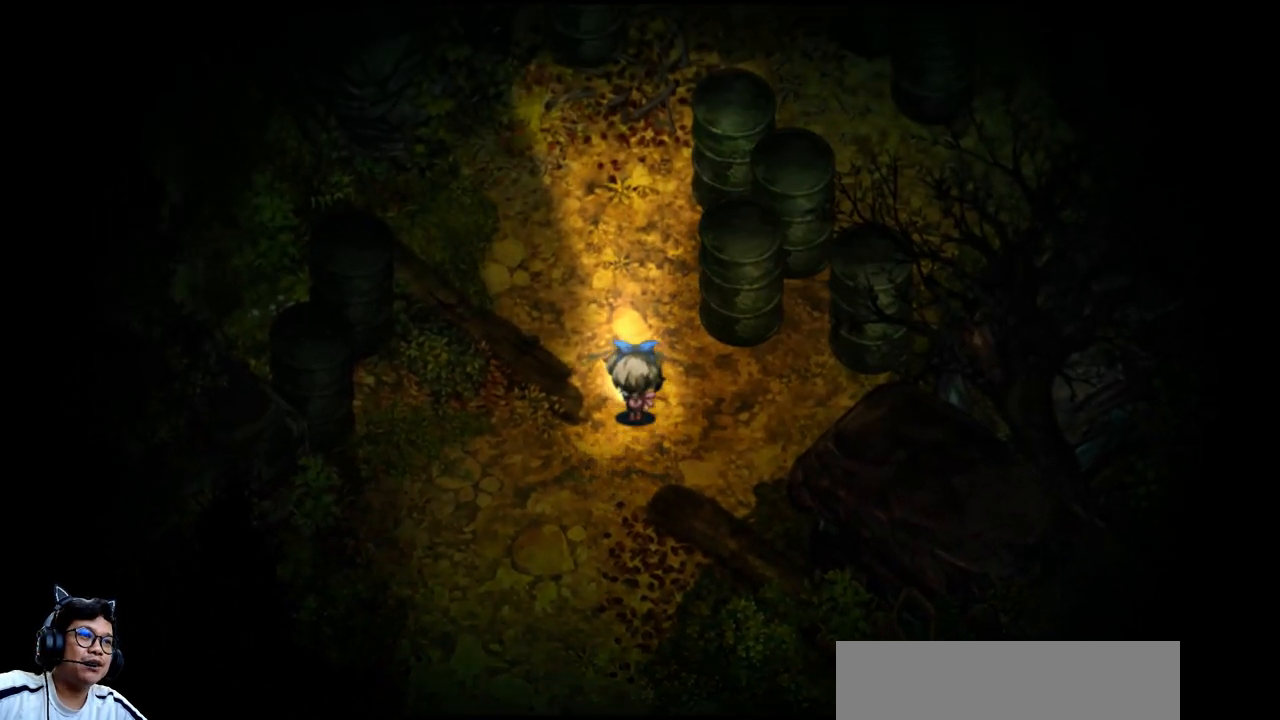
{"keys": ["up"], "events": [[33, "left", "down"], [300, "left", "up"]]}
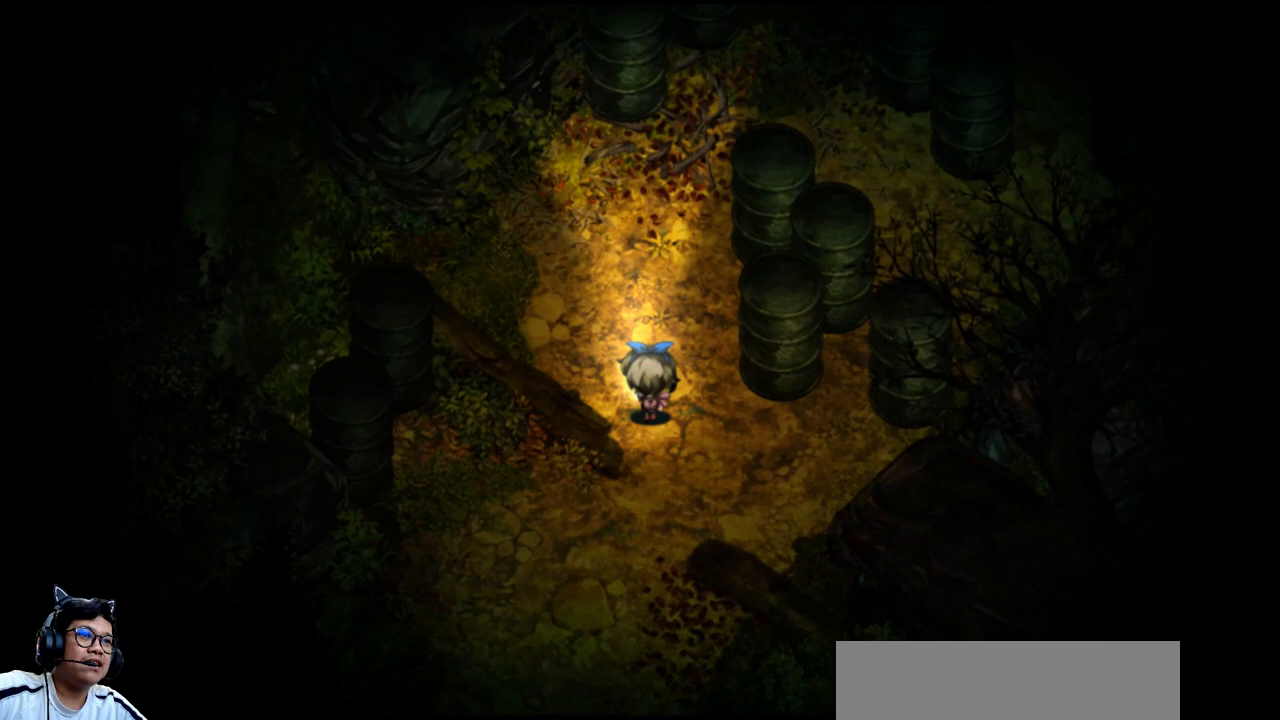
{"keys": ["right", "up"], "events": [[433, "right", "down"]]}
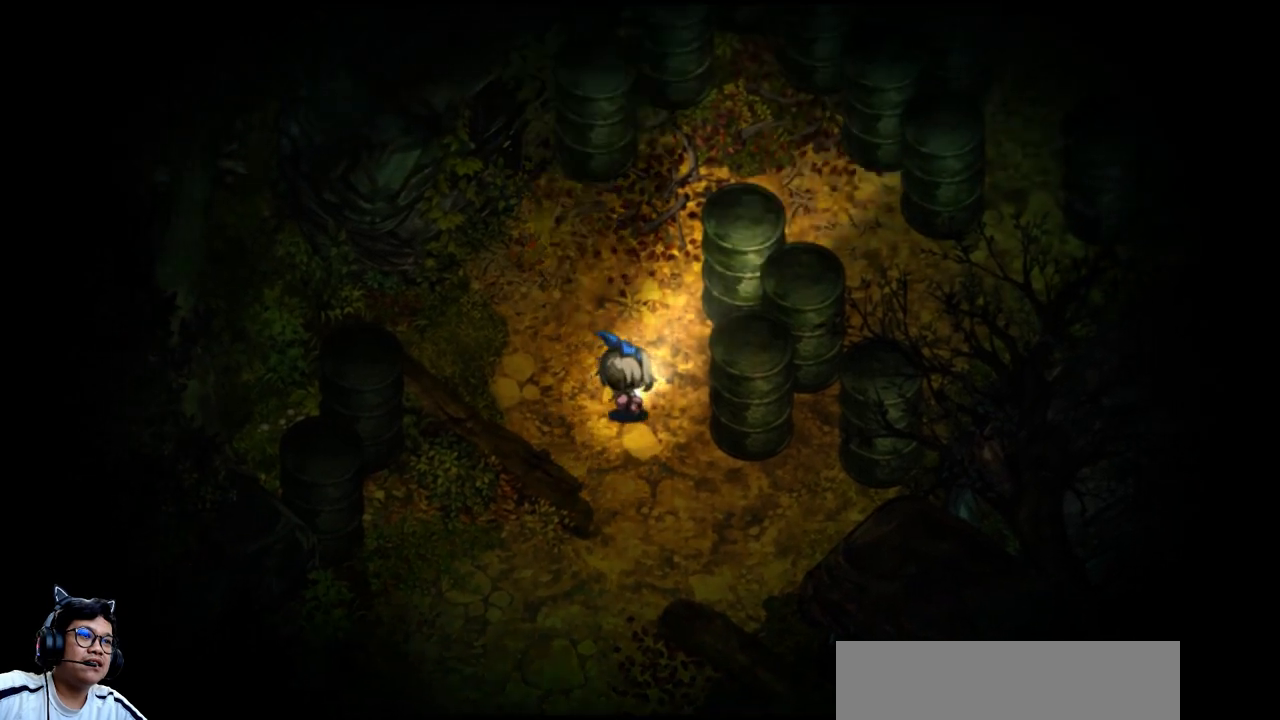
{"keys": ["e", "up"], "events": [[67, "right", "up"], [500, "e", "down"]]}
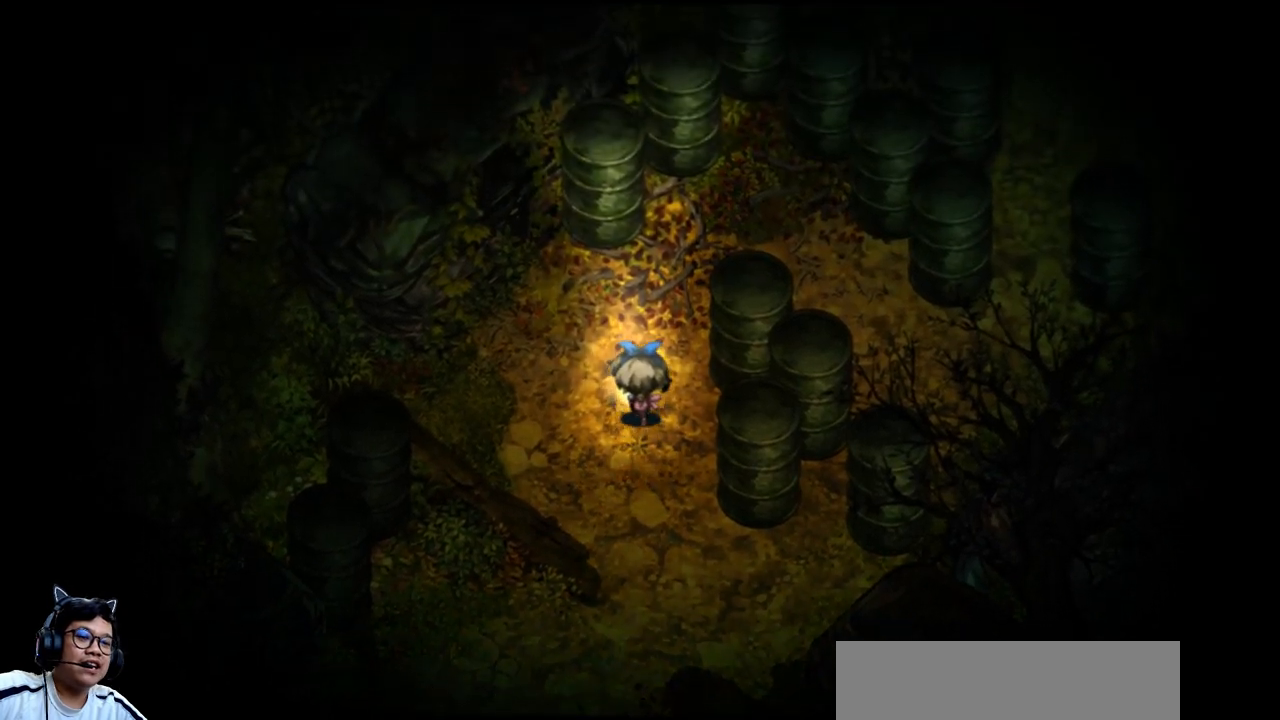
{"keys": ["right", "up"], "events": [[400, "right", "down"], [467, "e", "up"]]}
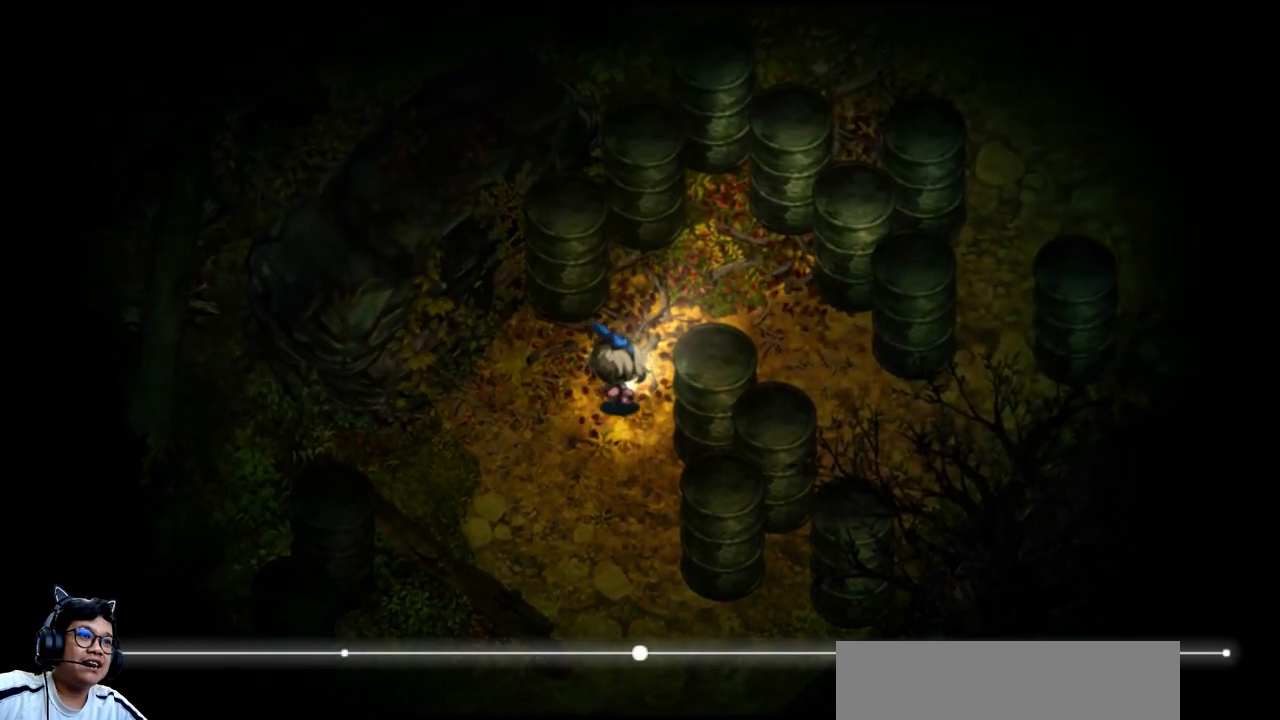
{"keys": ["right"], "events": [[367, "up", "up"]]}
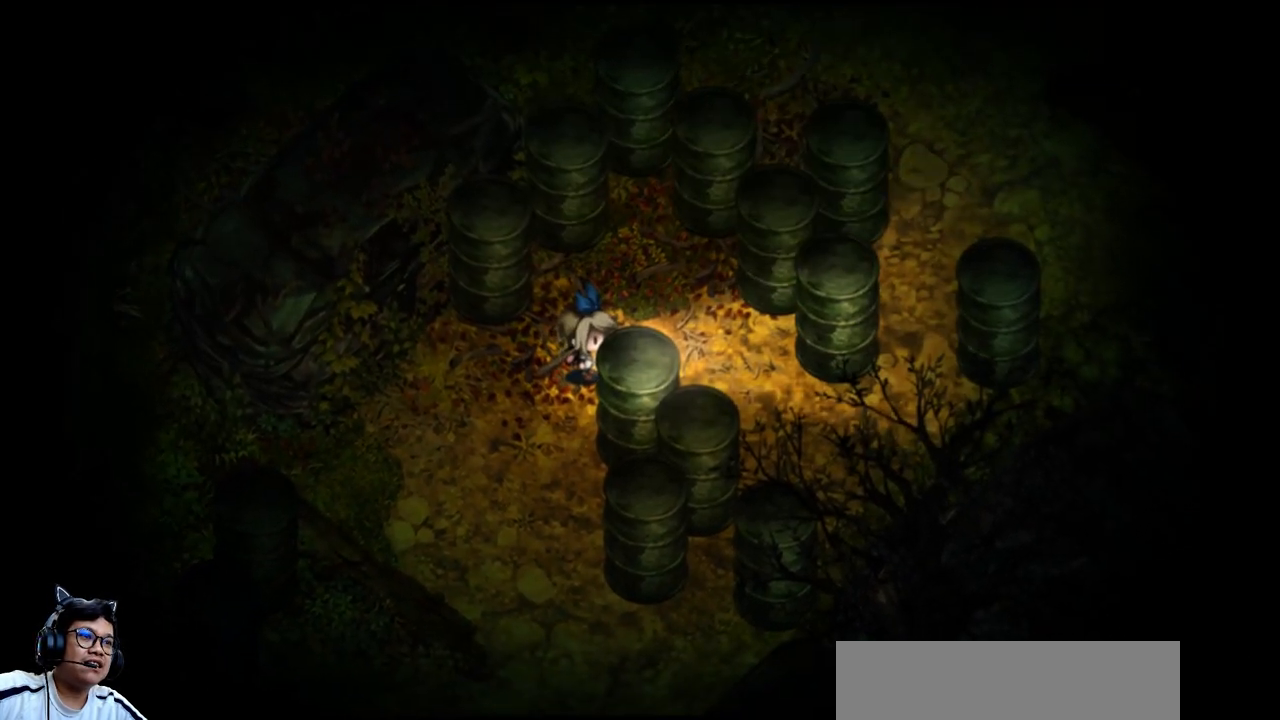
{"keys": ["right", "up"], "events": [[167, "down", "down"], [333, "down", "up"], [400, "up", "down"]]}
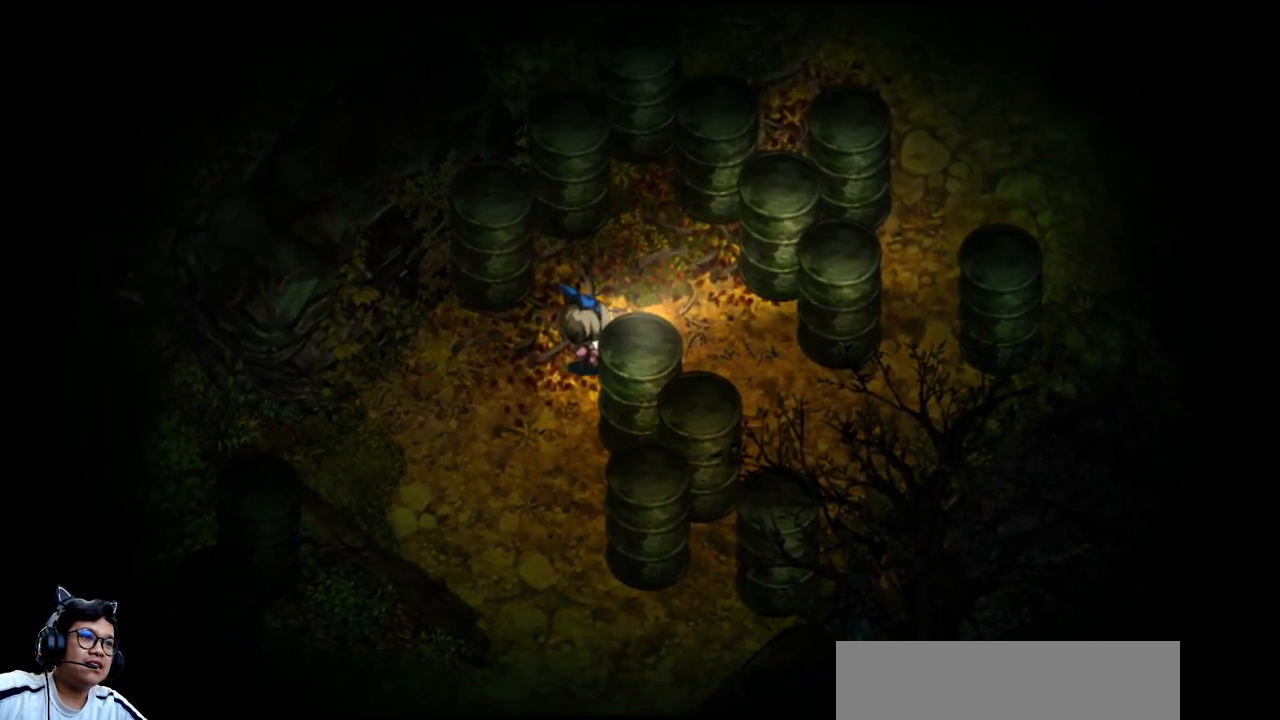
{"keys": ["e", "right"], "events": [[200, "up", "up"], [433, "e", "down"]]}
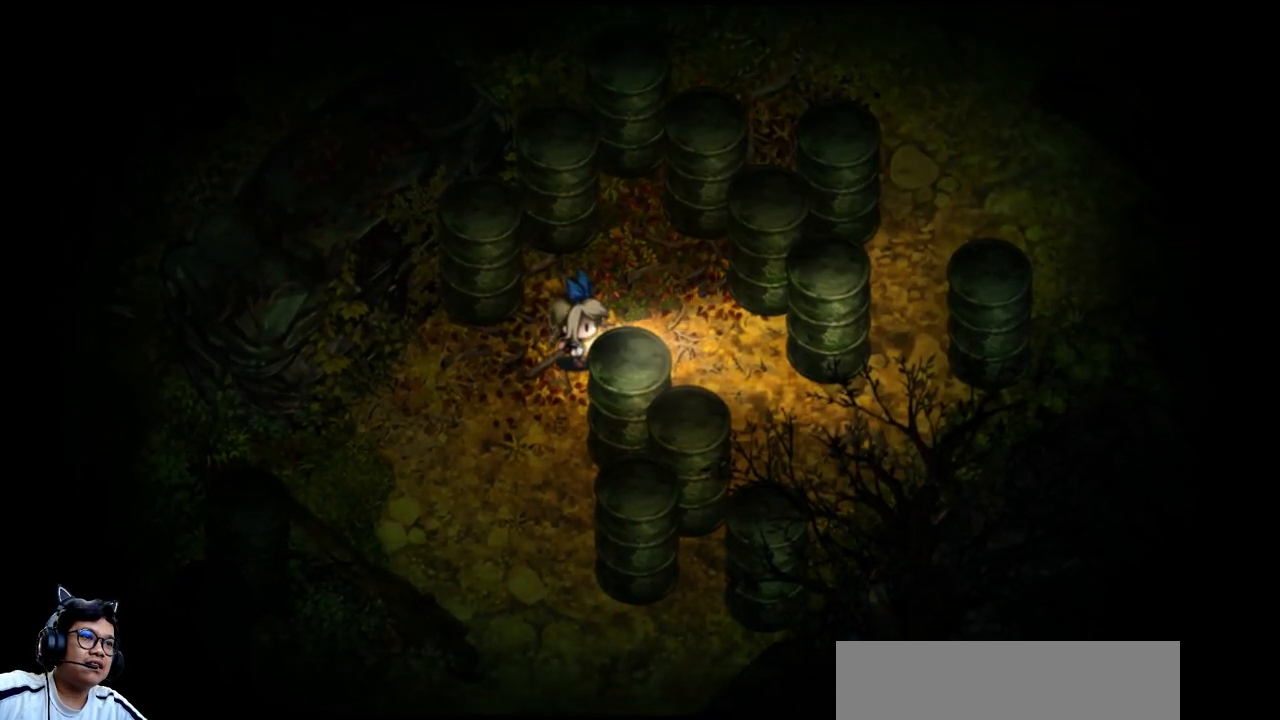
{"keys": ["right", "up"], "events": [[100, "e", "up"], [100, "up", "down"]]}